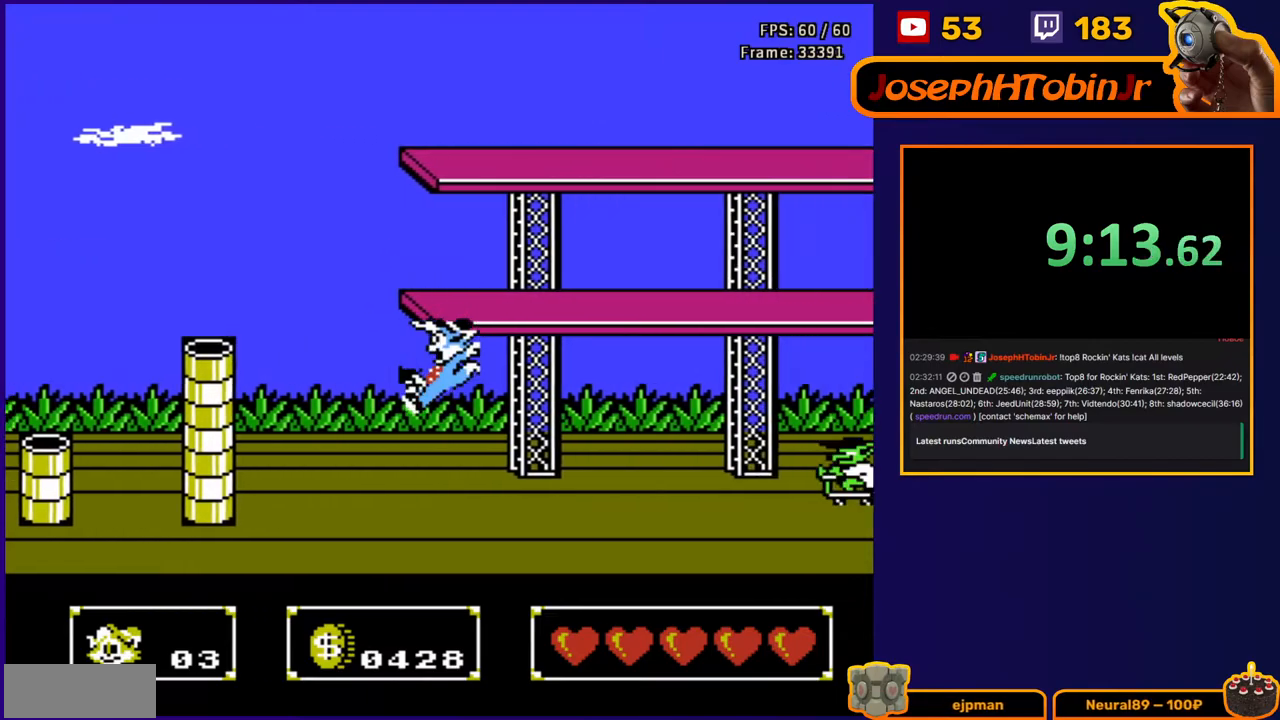
Gameplay with a controller (Nintendo layout); each line is a JSON object with the inputs held at the frame after it. "events" lists button and stick changes between this image and that frame as [ms after this image, input, new state], when the widget could be followed in between. Not read: L3 R3.
{"buttons": ["DPAD_RIGHT"], "events": [[300, "B", "down"], [417, "B", "up"]]}
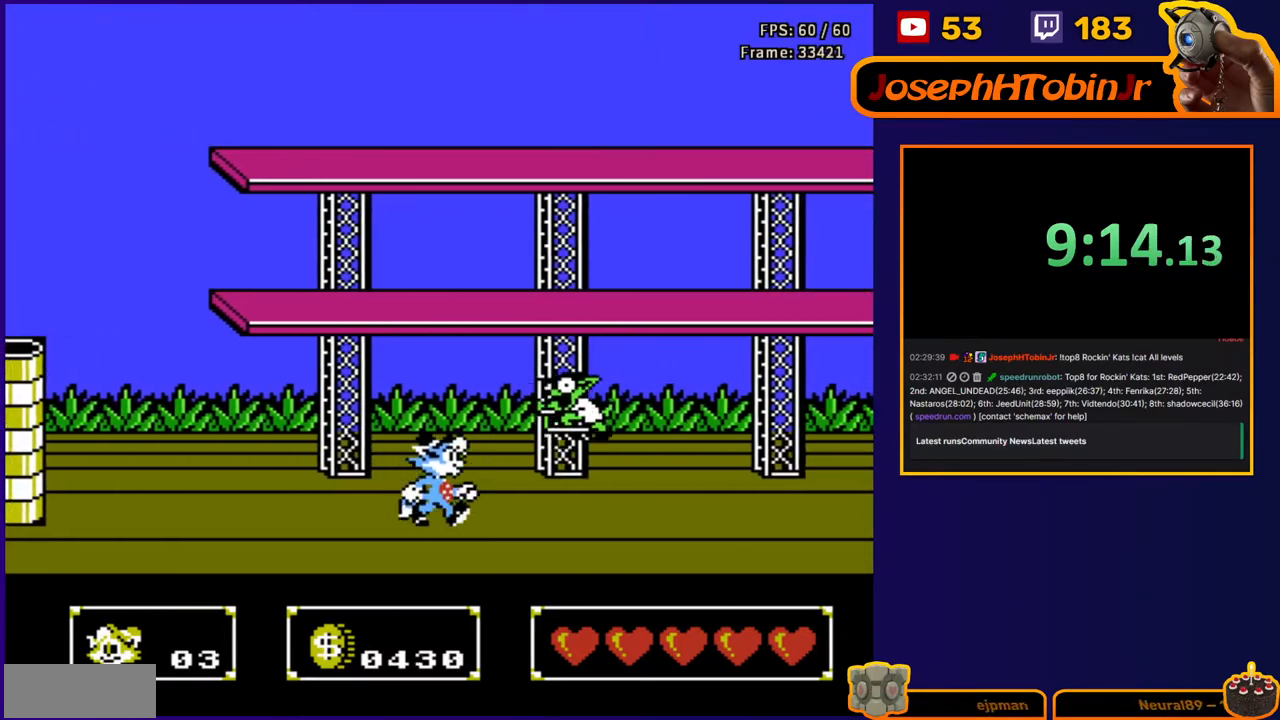
{"buttons": ["DPAD_UP", "DPAD_RIGHT"], "events": [[100, "DPAD_UP", "down"], [133, "A", "down"], [200, "A", "up"], [250, "B", "down"], [333, "B", "up"], [417, "B", "down"], [467, "B", "up"]]}
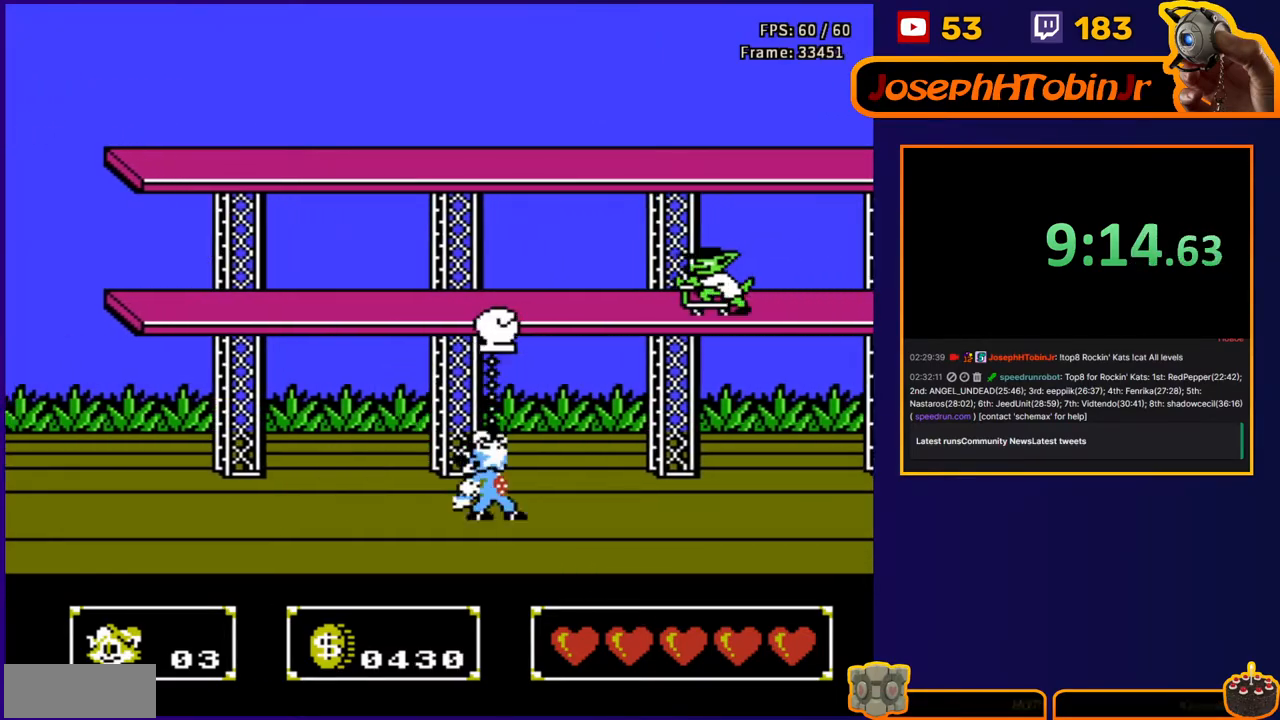
{"buttons": ["DPAD_RIGHT"], "events": [[67, "B", "down"], [100, "B", "up"], [150, "DPAD_UP", "up"]]}
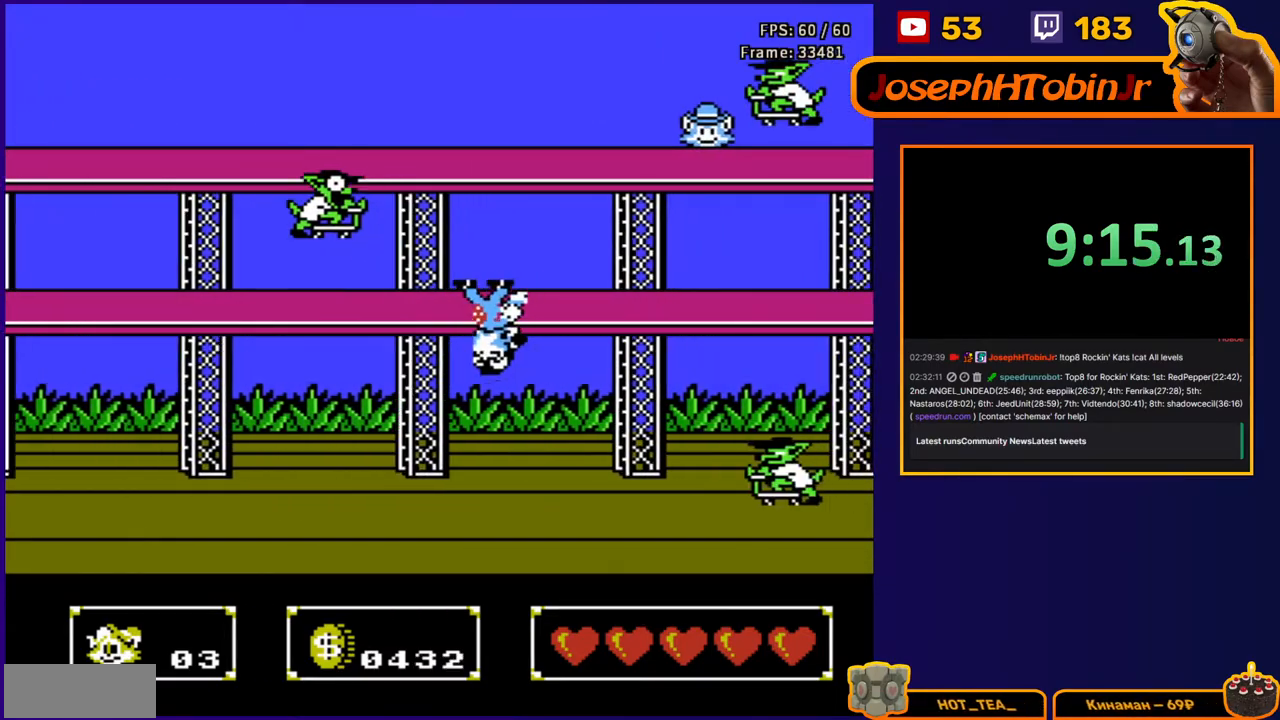
{"buttons": ["DPAD_UP", "DPAD_RIGHT"], "events": [[483, "DPAD_UP", "down"]]}
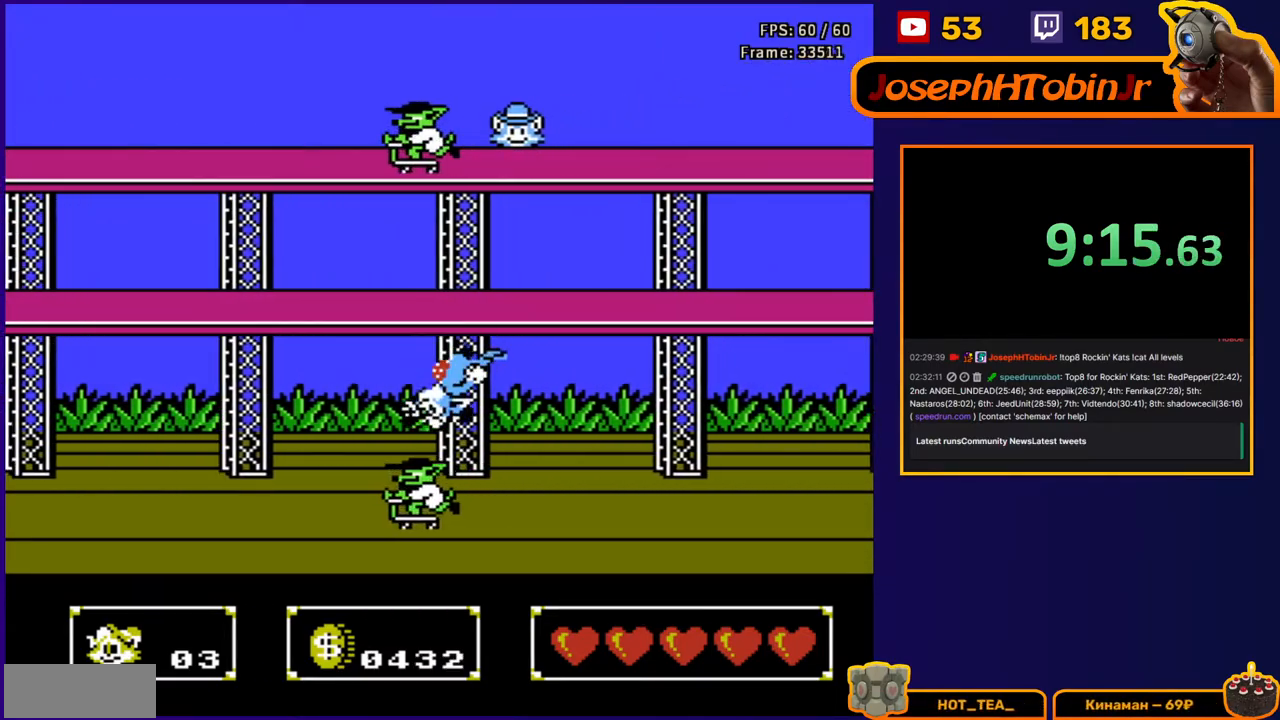
{"buttons": ["DPAD_RIGHT"], "events": [[17, "B", "down"], [133, "B", "up"], [200, "B", "down"], [283, "B", "up"], [350, "B", "down"], [450, "B", "up"], [467, "DPAD_UP", "up"]]}
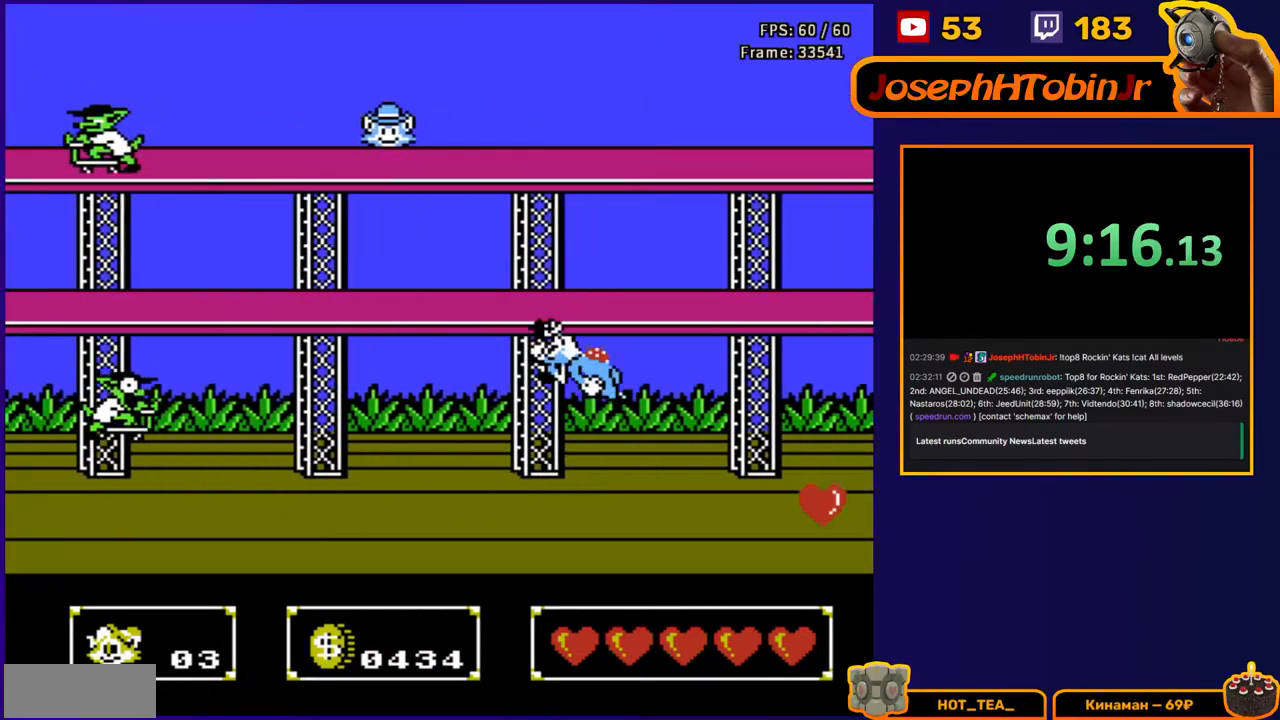
{"buttons": ["DPAD_RIGHT"], "events": []}
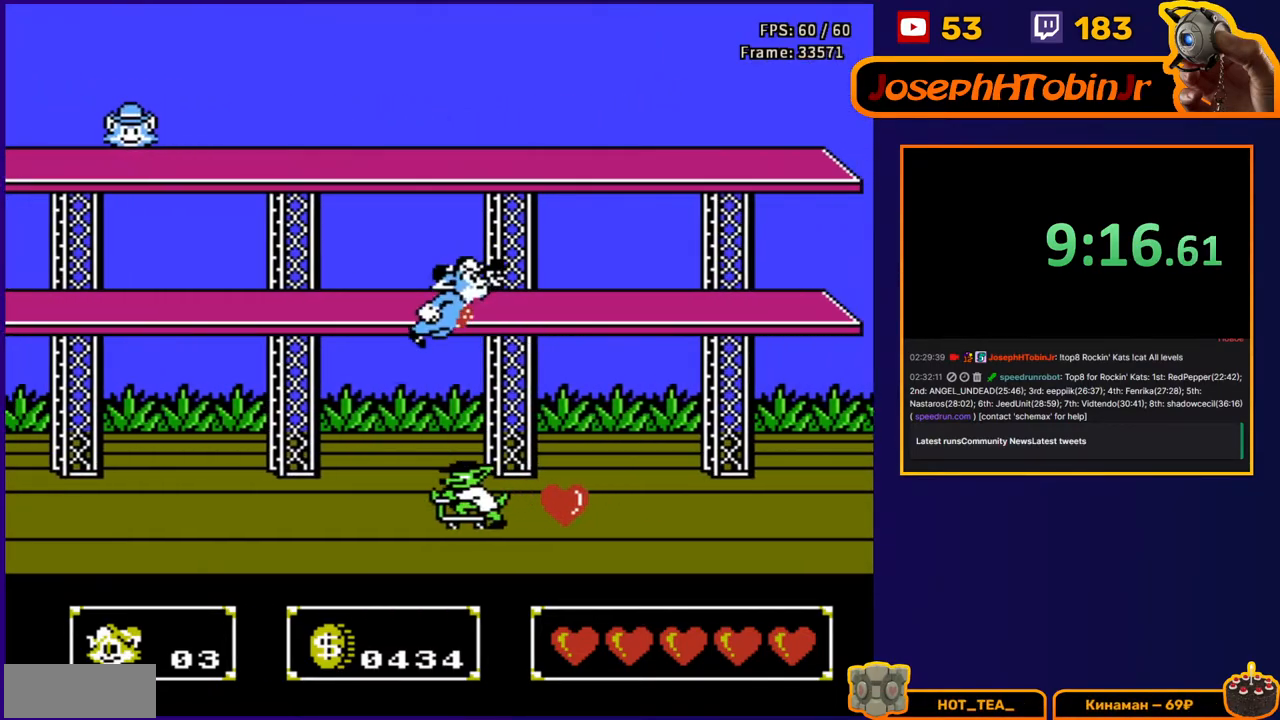
{"buttons": ["DPAD_UP", "DPAD_RIGHT"], "events": [[300, "DPAD_UP", "down"], [333, "B", "down"], [433, "B", "up"]]}
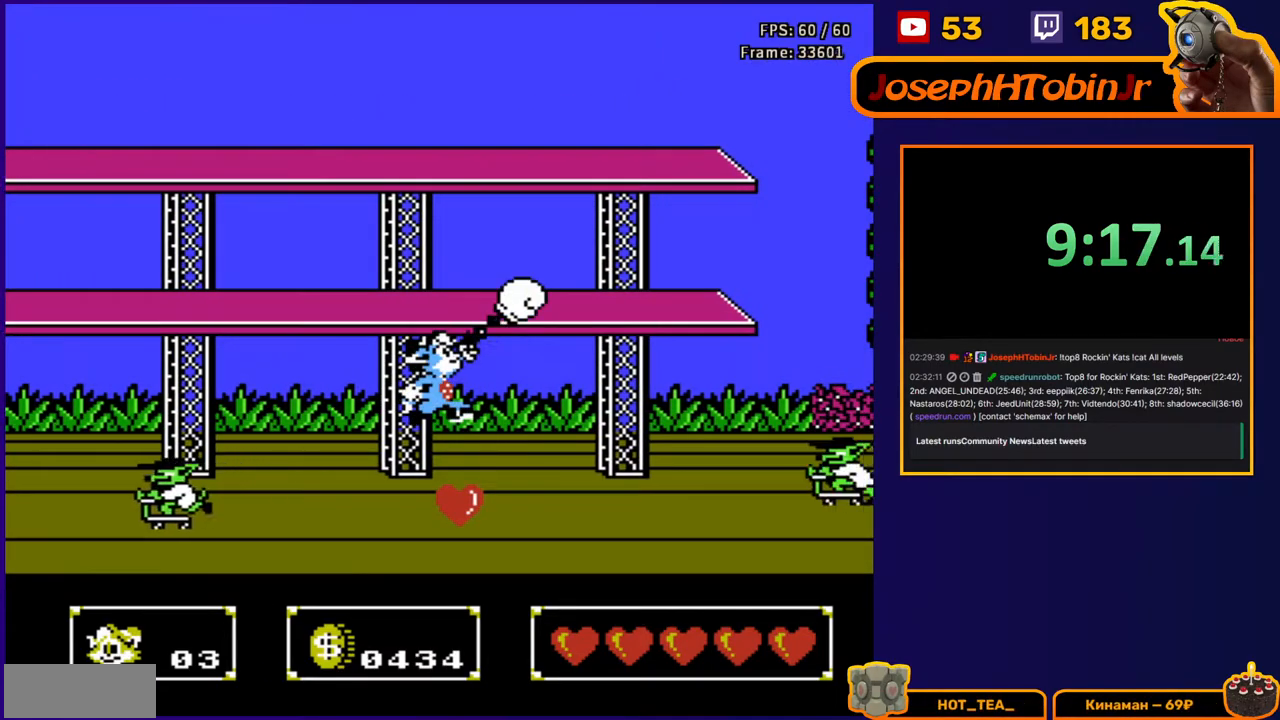
{"buttons": ["DPAD_RIGHT"], "events": [[33, "B", "down"], [117, "B", "up"], [183, "B", "down"], [183, "DPAD_UP", "up"], [300, "B", "up"]]}
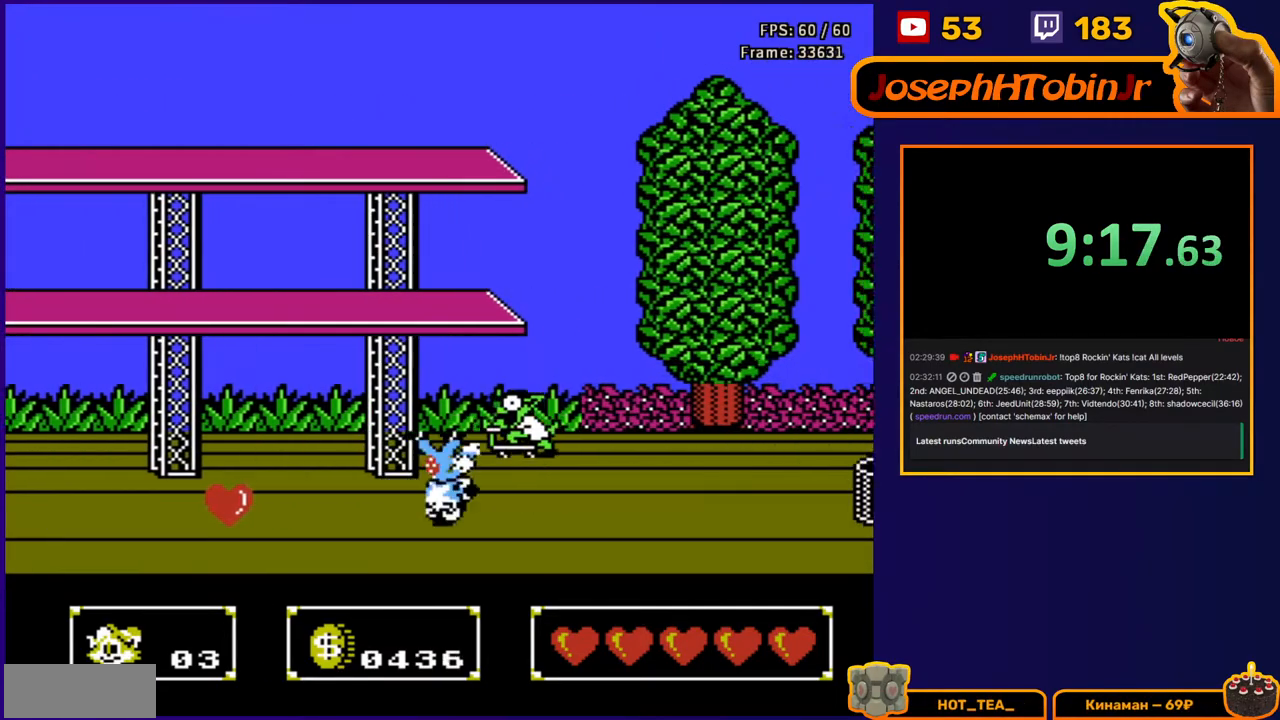
{"buttons": ["DPAD_RIGHT"], "events": []}
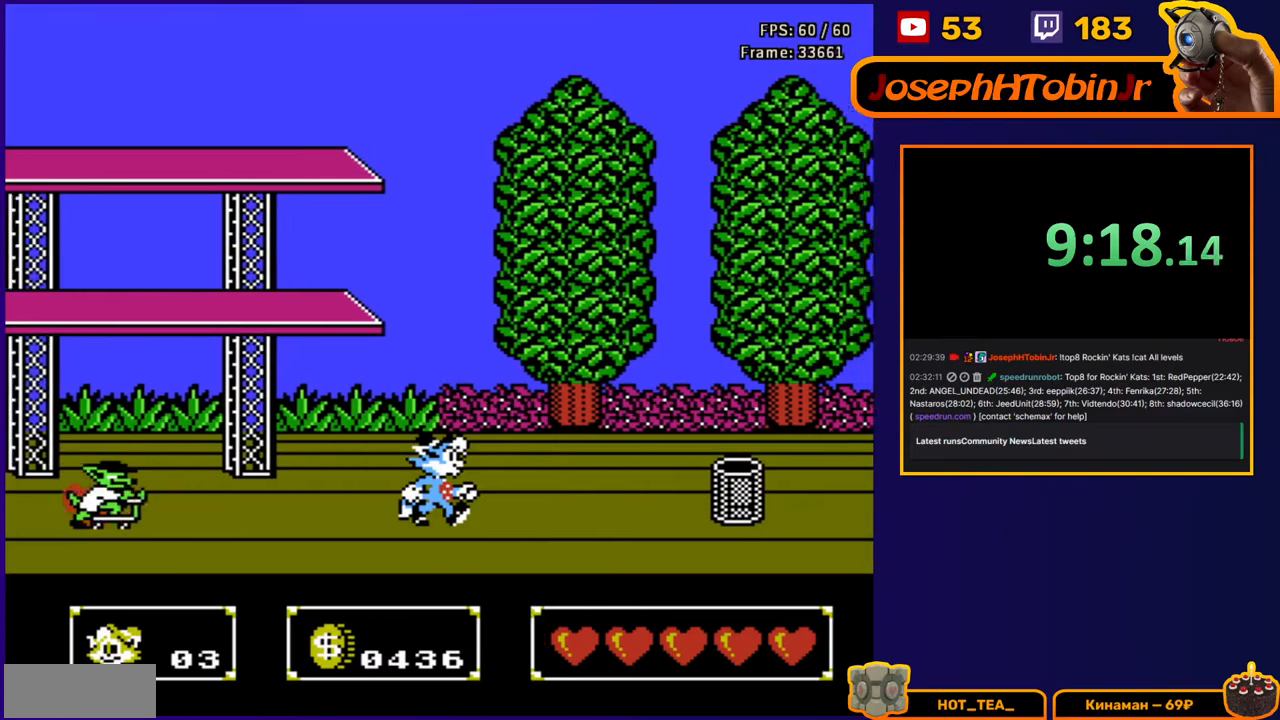
{"buttons": ["A", "DPAD_RIGHT"], "events": [[483, "A", "down"]]}
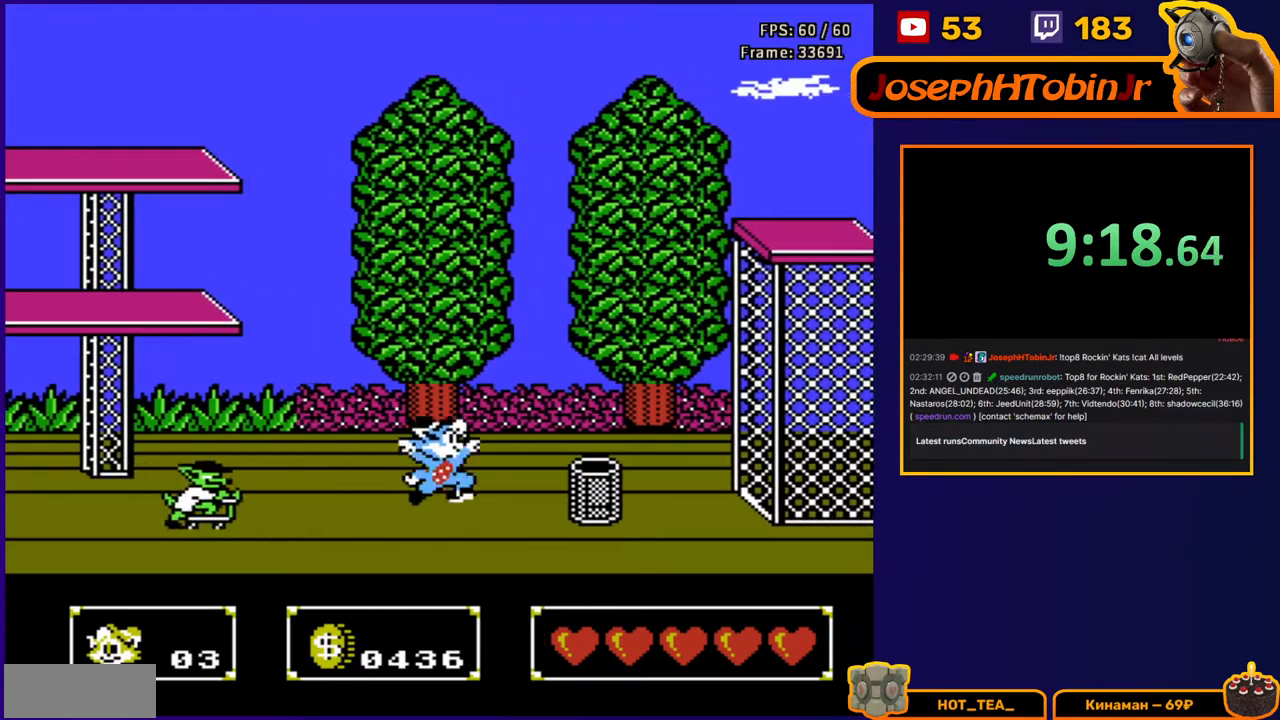
{"buttons": ["DPAD_RIGHT"], "events": [[183, "A", "up"]]}
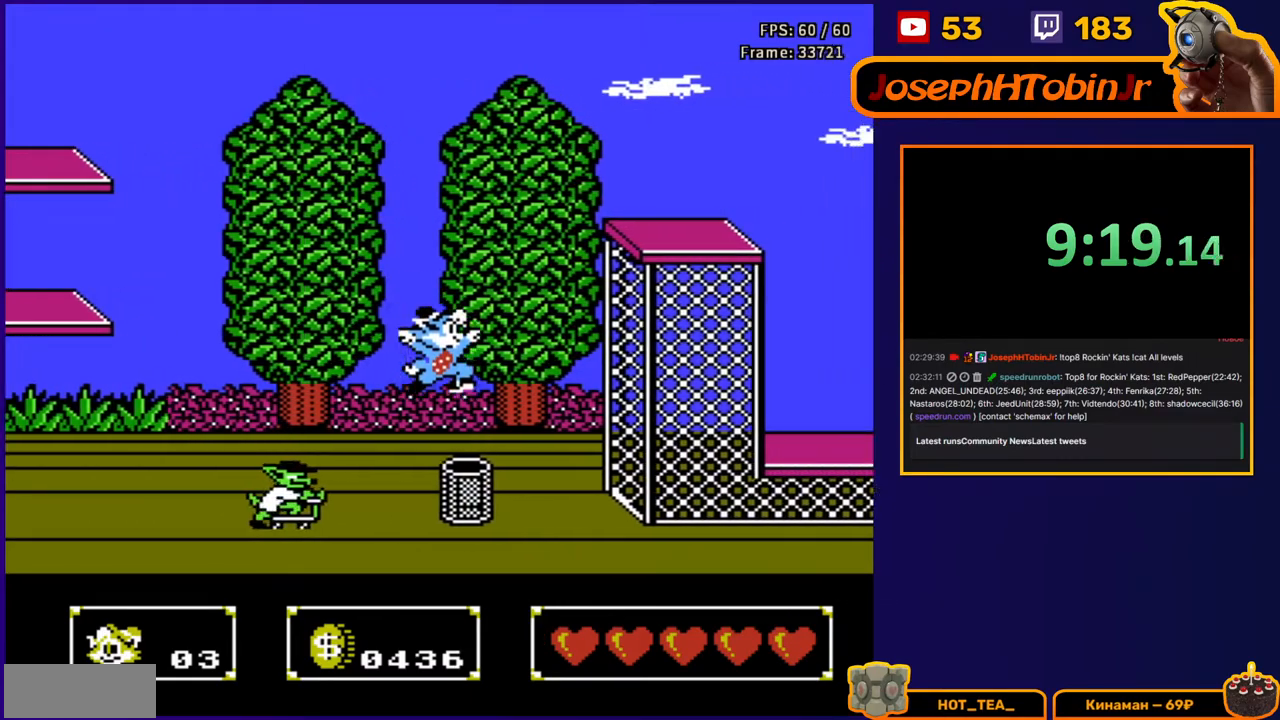
{"buttons": ["DPAD_RIGHT"], "events": [[150, "A", "down"], [400, "A", "up"]]}
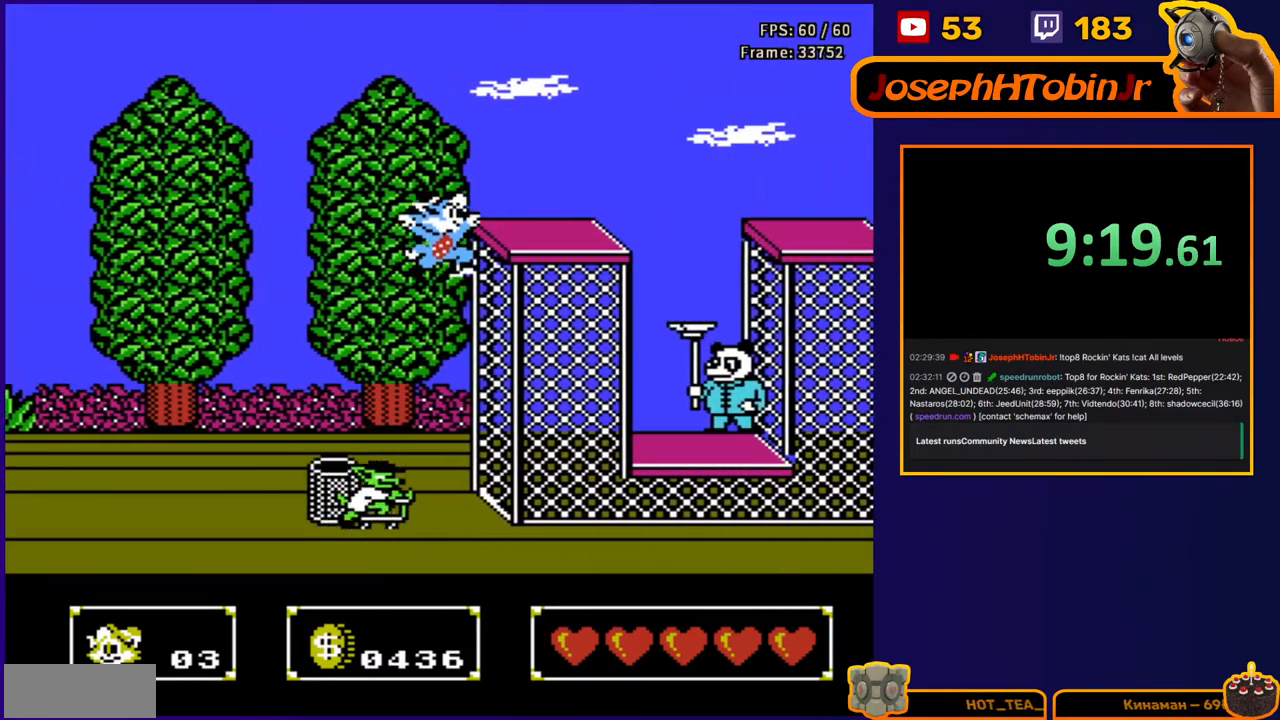
{"buttons": ["DPAD_RIGHT"], "events": [[67, "DPAD_DOWN", "down"], [83, "DPAD_RIGHT", "up"], [150, "B", "down"], [233, "DPAD_RIGHT", "down"], [267, "B", "up"], [267, "DPAD_DOWN", "up"]]}
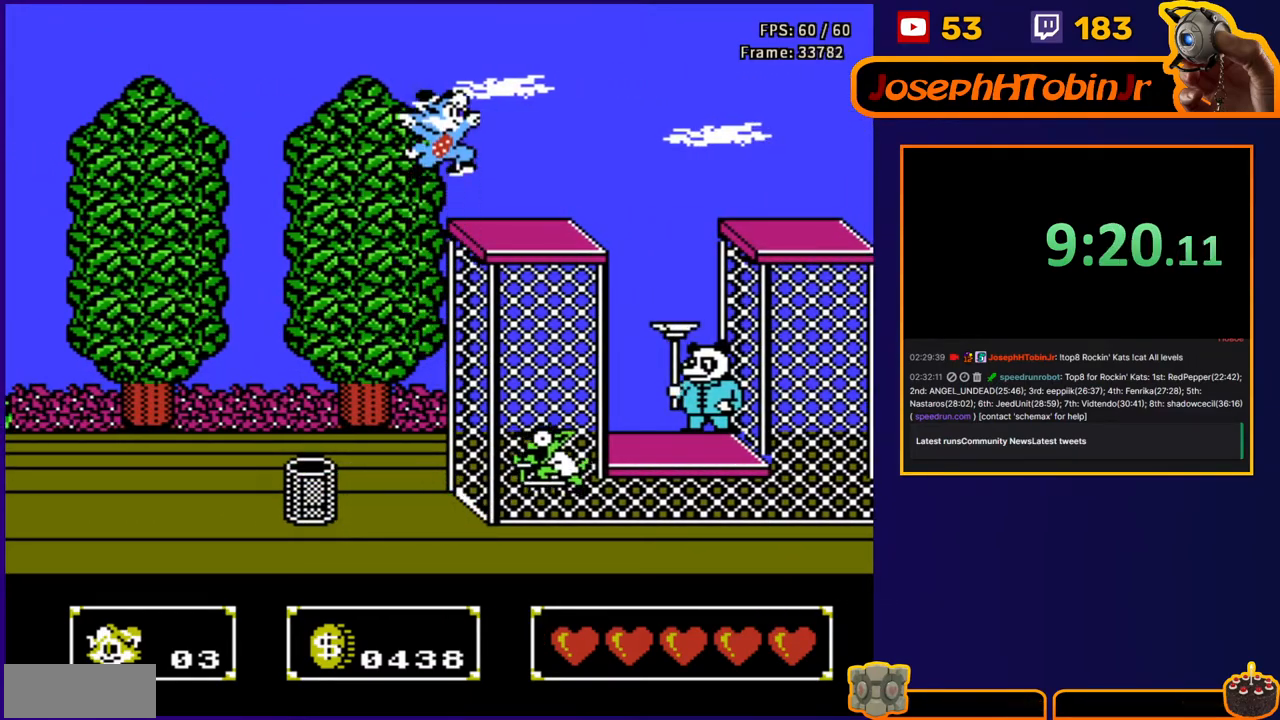
{"buttons": ["DPAD_RIGHT"], "events": []}
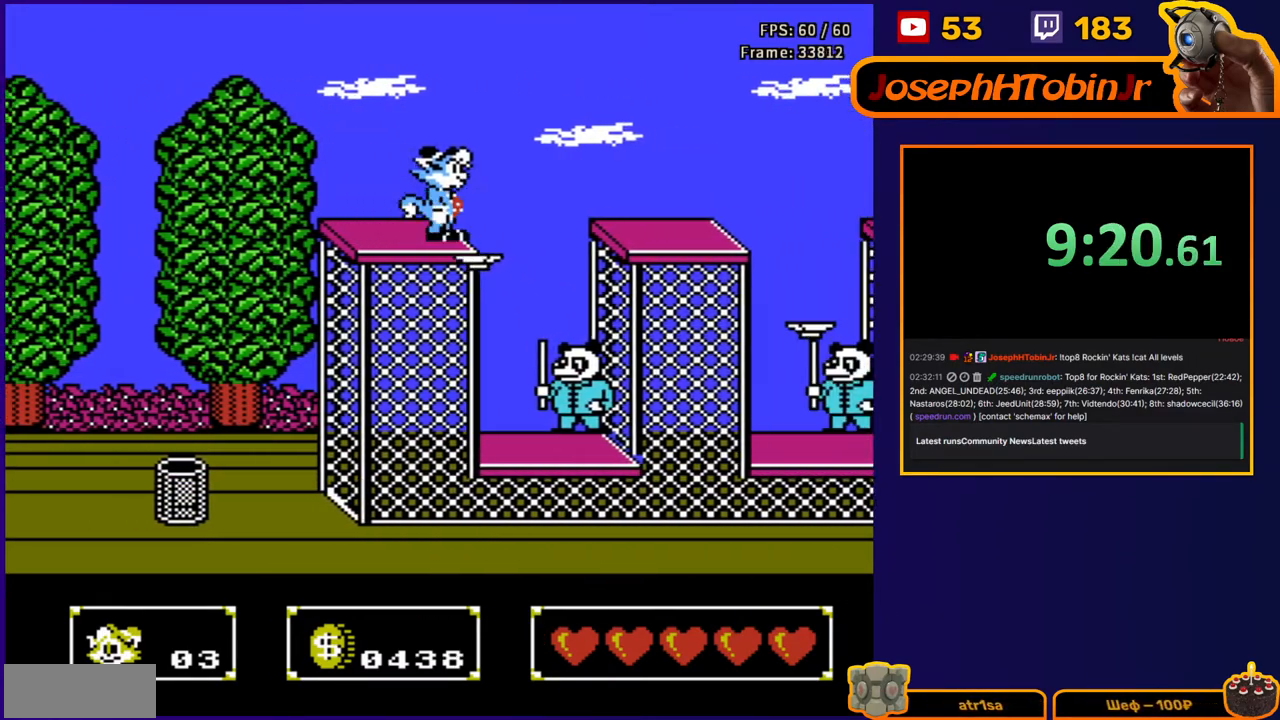
{"buttons": ["DPAD_RIGHT"], "events": [[33, "A", "down"], [467, "A", "up"]]}
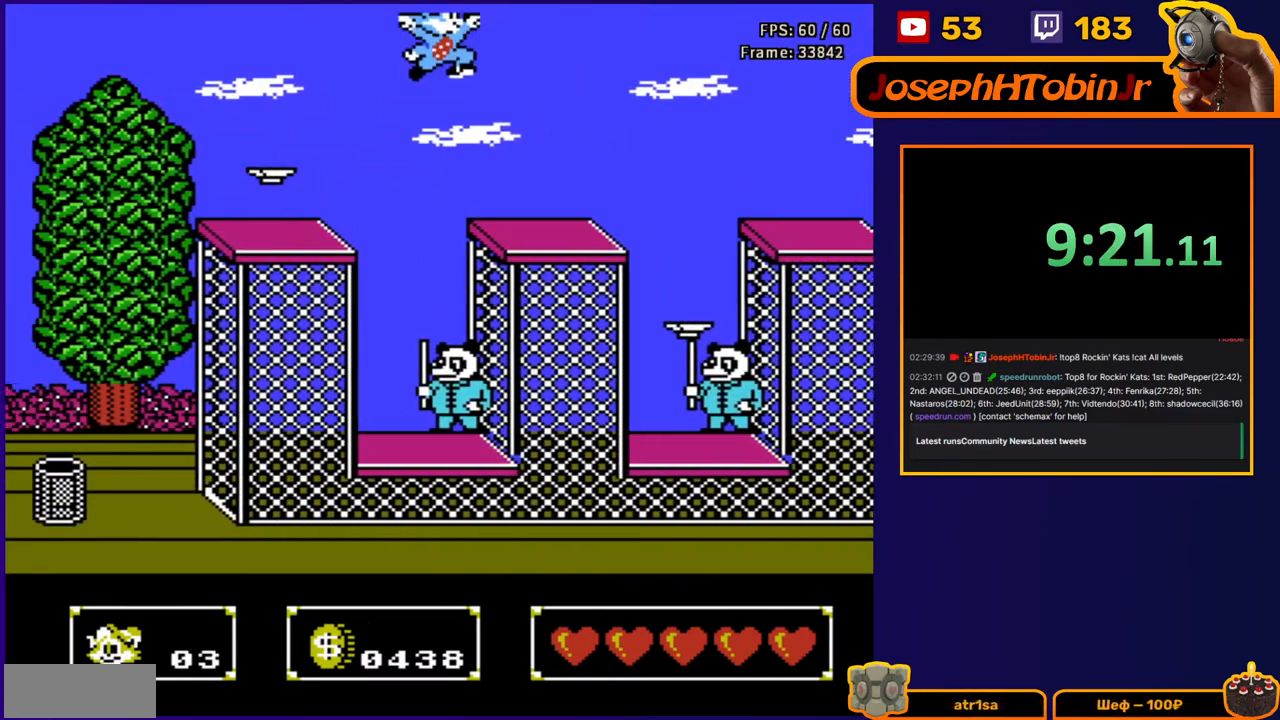
{"buttons": ["DPAD_RIGHT"], "events": []}
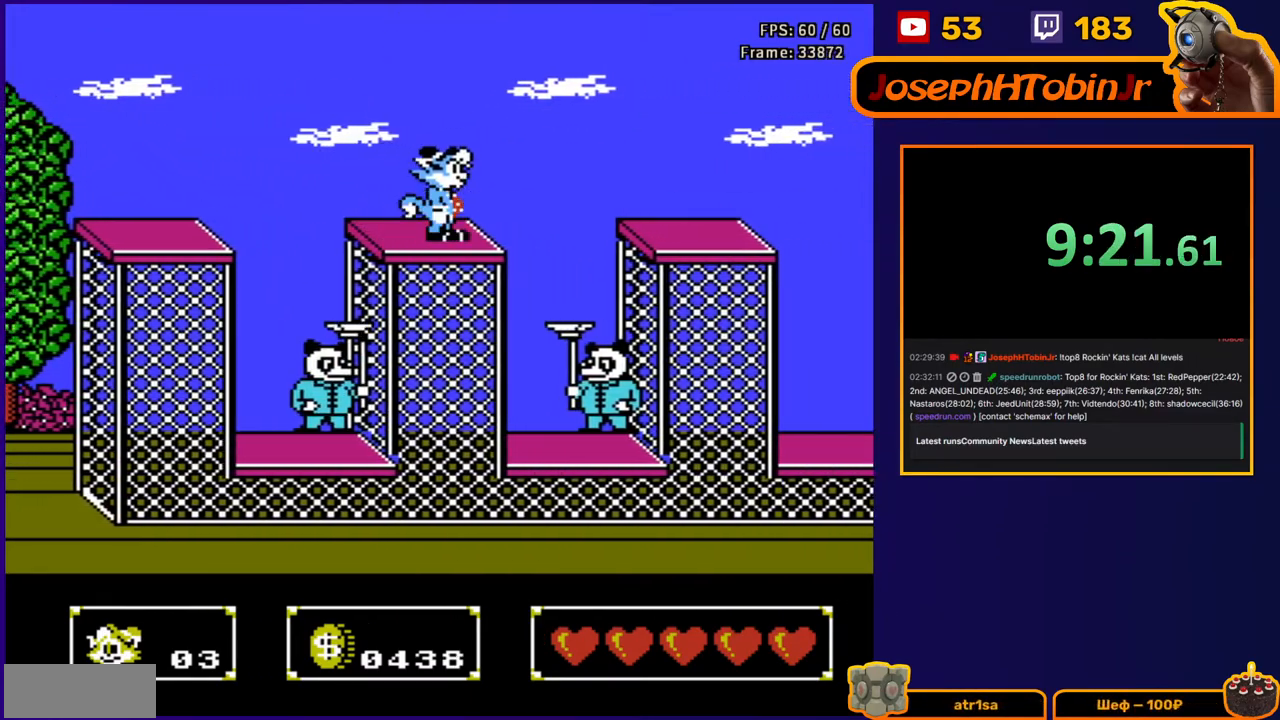
{"buttons": ["A", "DPAD_RIGHT"], "events": [[117, "A", "down"]]}
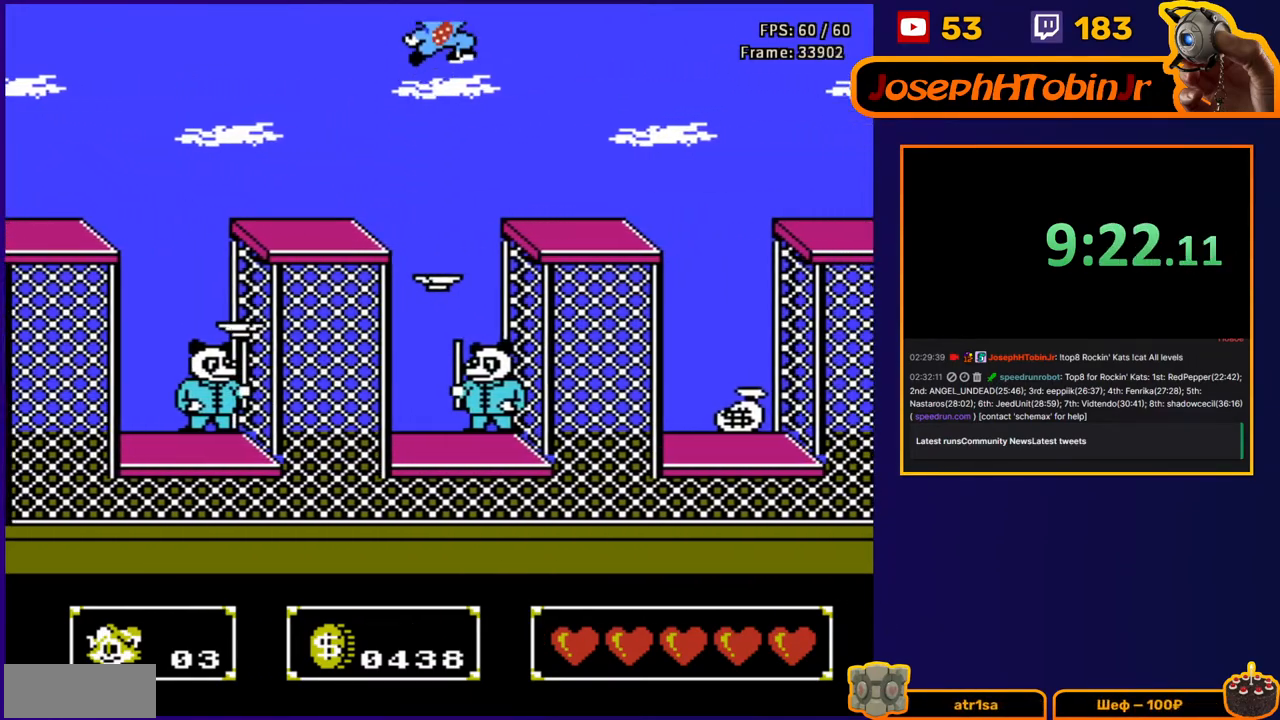
{"buttons": ["DPAD_RIGHT"], "events": [[83, "A", "up"]]}
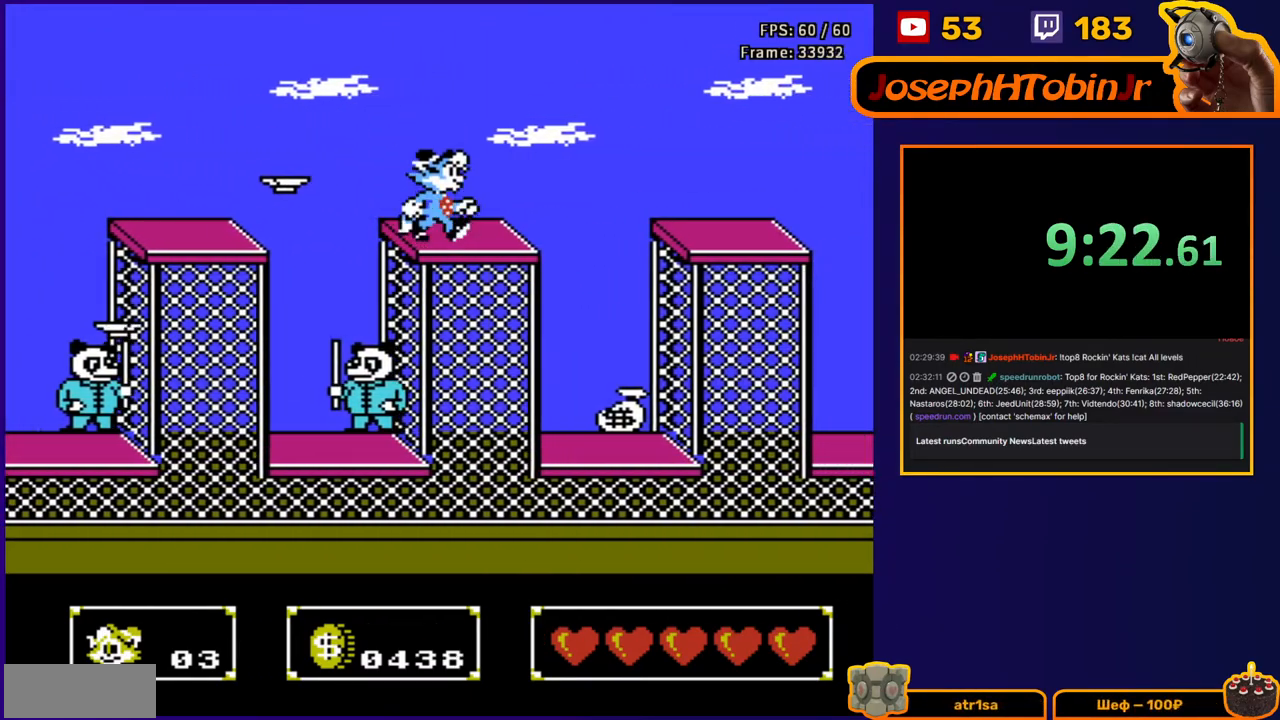
{"buttons": ["A", "DPAD_RIGHT"], "events": [[267, "A", "down"]]}
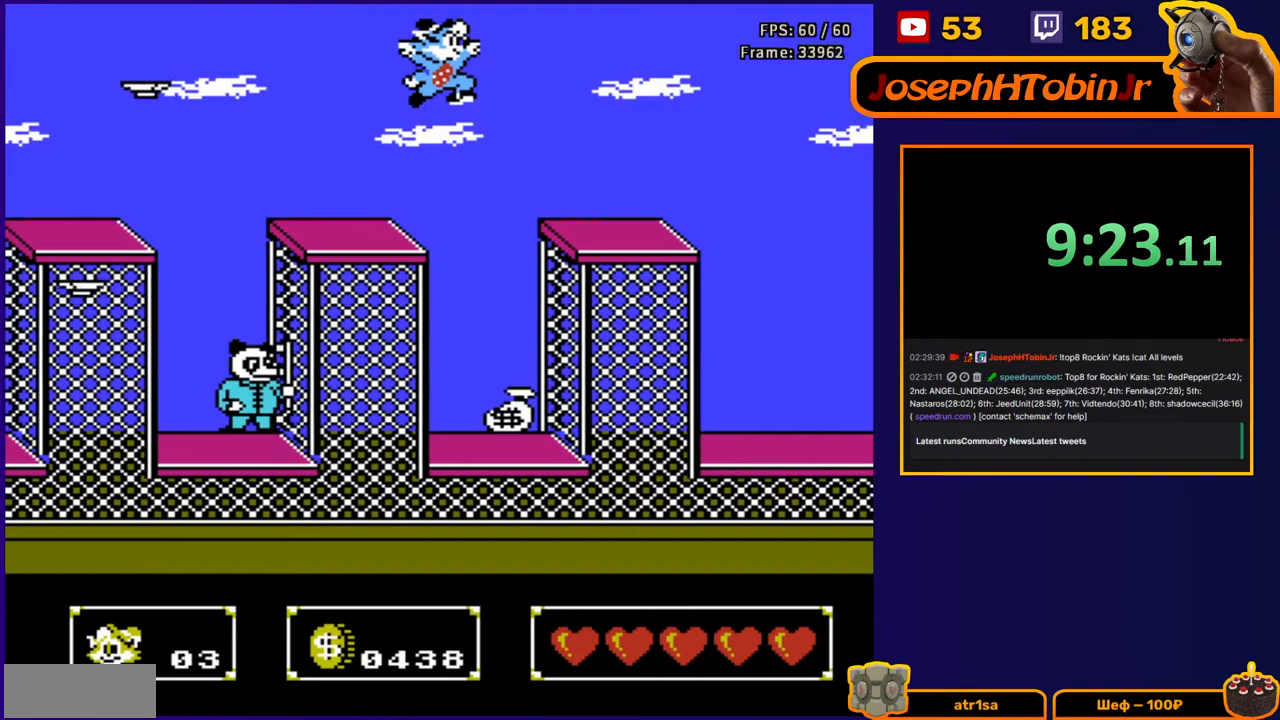
{"buttons": ["DPAD_RIGHT"], "events": [[250, "A", "up"]]}
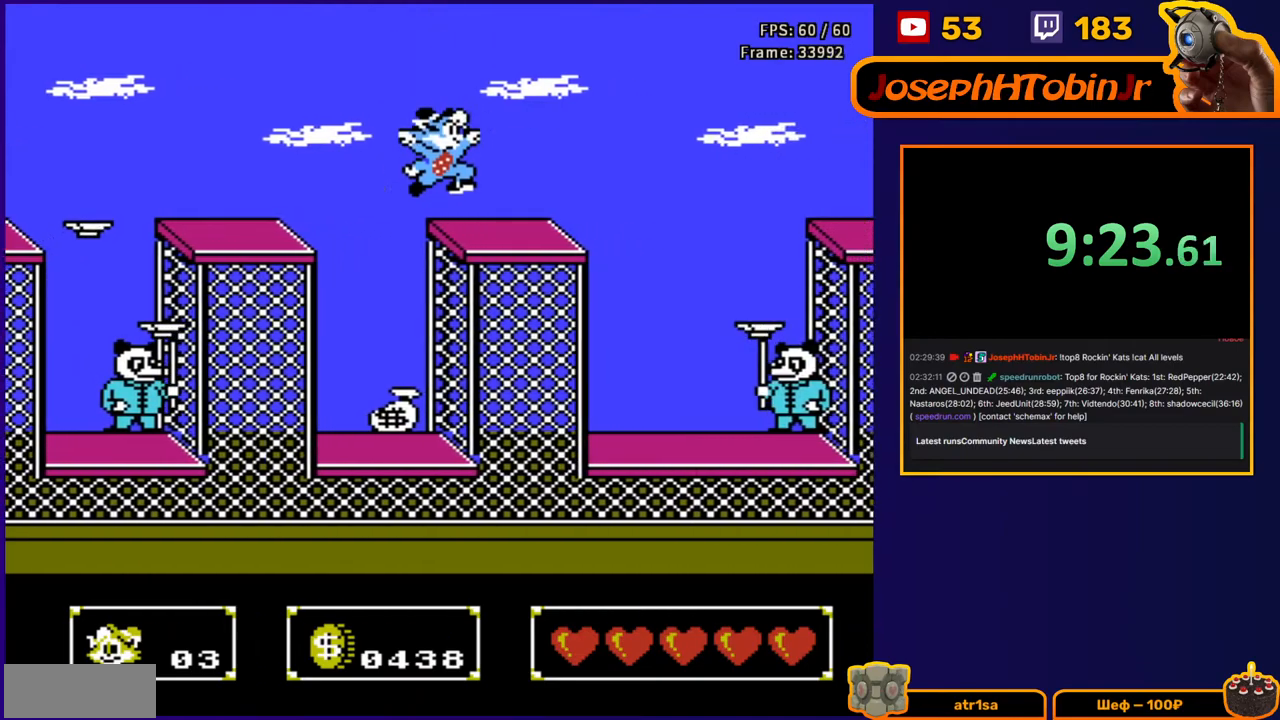
{"buttons": ["A", "DPAD_RIGHT"], "events": [[483, "A", "down"]]}
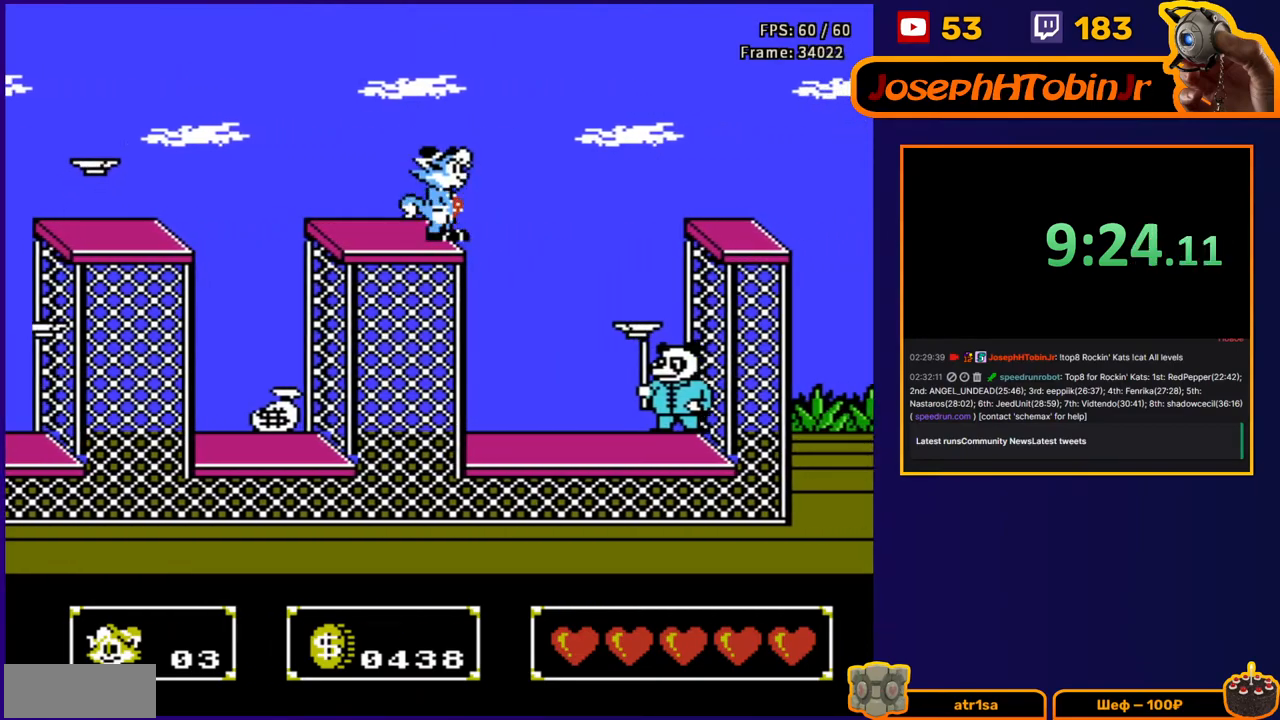
{"buttons": ["DPAD_RIGHT"], "events": [[467, "A", "up"]]}
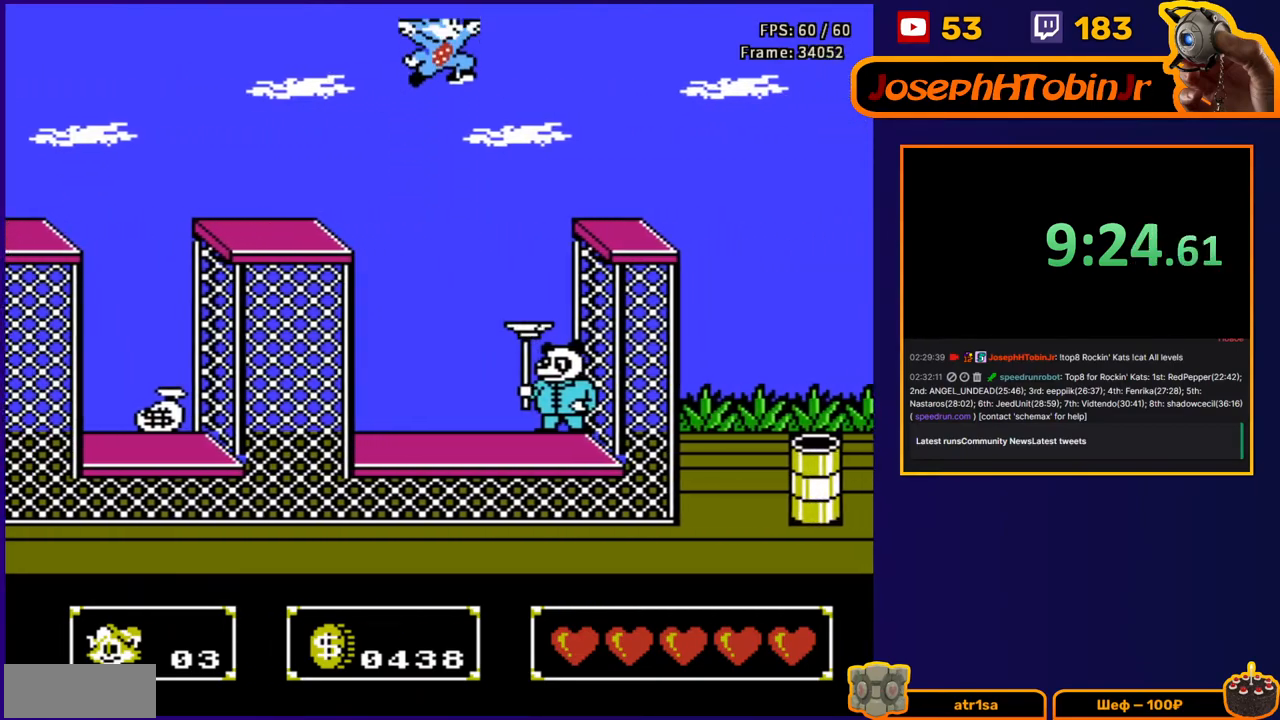
{"buttons": ["DPAD_RIGHT"], "events": [[33, "DPAD_DOWN", "down"], [67, "DPAD_RIGHT", "up"], [83, "DPAD_LEFT", "down"], [133, "B", "down"], [267, "B", "up"], [283, "DPAD_LEFT", "up"], [300, "DPAD_RIGHT", "down"], [317, "DPAD_DOWN", "up"]]}
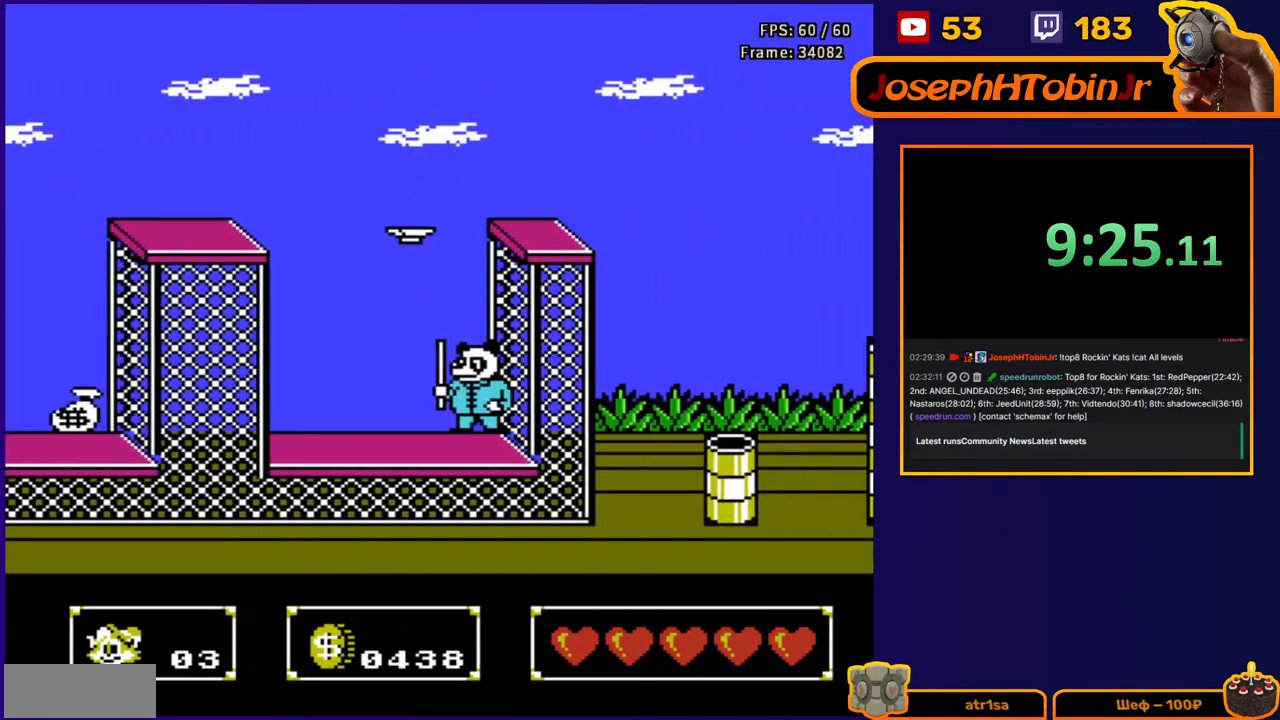
{"buttons": ["DPAD_RIGHT"], "events": []}
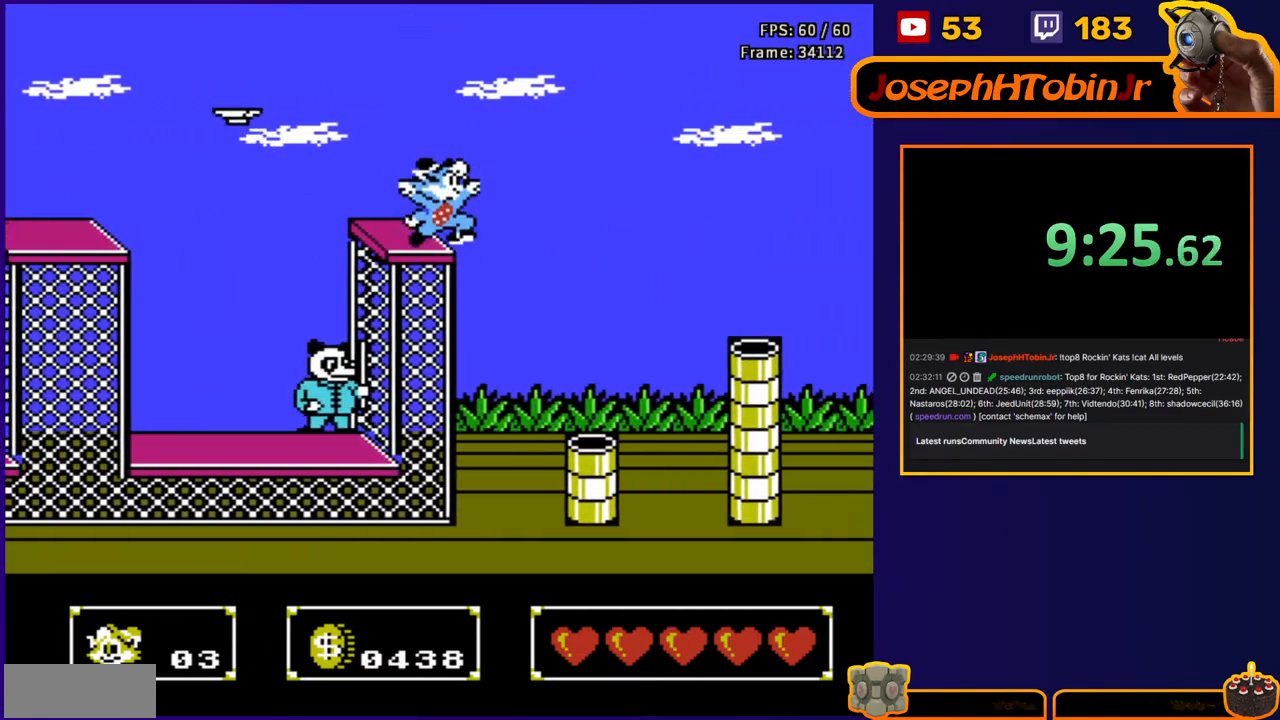
{"buttons": ["DPAD_RIGHT"], "events": [[283, "DPAD_DOWN", "down"], [300, "DPAD_DOWN", "up"], [300, "DPAD_LEFT", "down"], [300, "DPAD_RIGHT", "up"], [350, "B", "down"], [417, "DPAD_LEFT", "up"], [467, "B", "up"], [467, "DPAD_RIGHT", "down"]]}
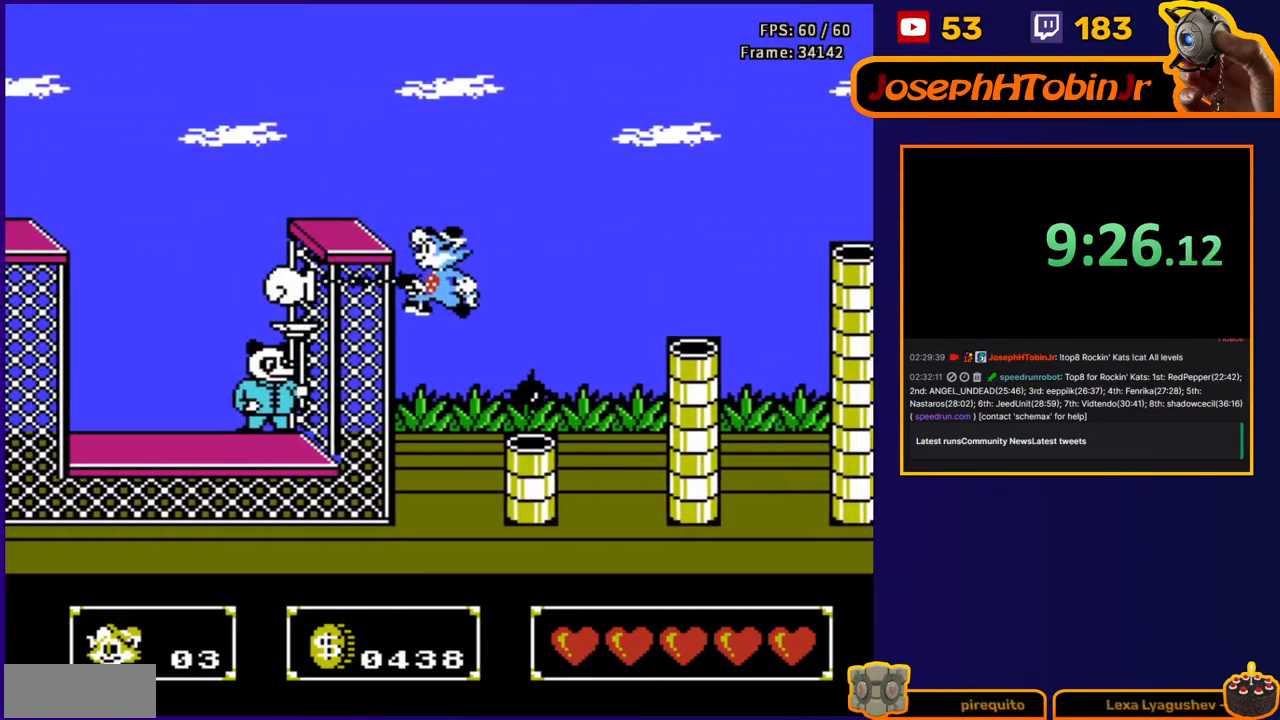
{"buttons": ["DPAD_RIGHT"], "events": [[217, "DPAD_RIGHT", "up"], [333, "DPAD_RIGHT", "down"]]}
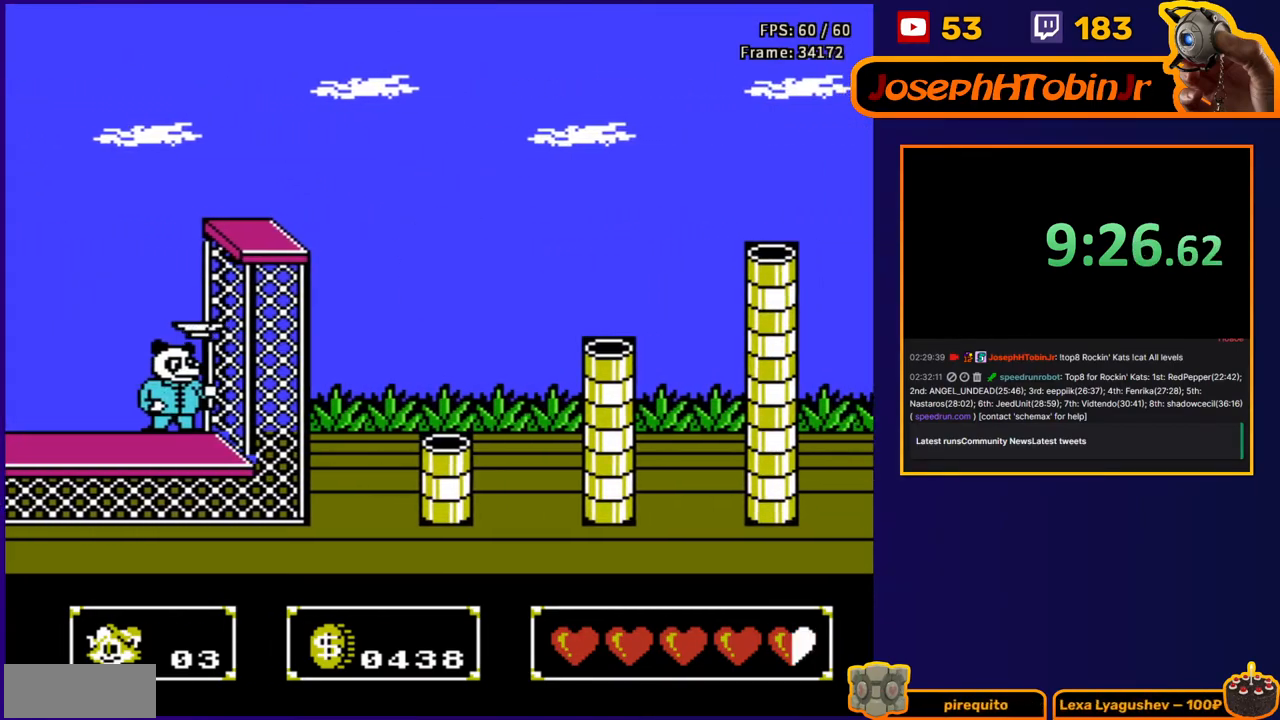
{"buttons": ["DPAD_RIGHT"], "events": [[33, "DPAD_RIGHT", "up"], [150, "DPAD_RIGHT", "down"], [150, "DPAD_UP", "down"], [167, "DPAD_UP", "up"], [283, "A", "down"], [500, "A", "up"]]}
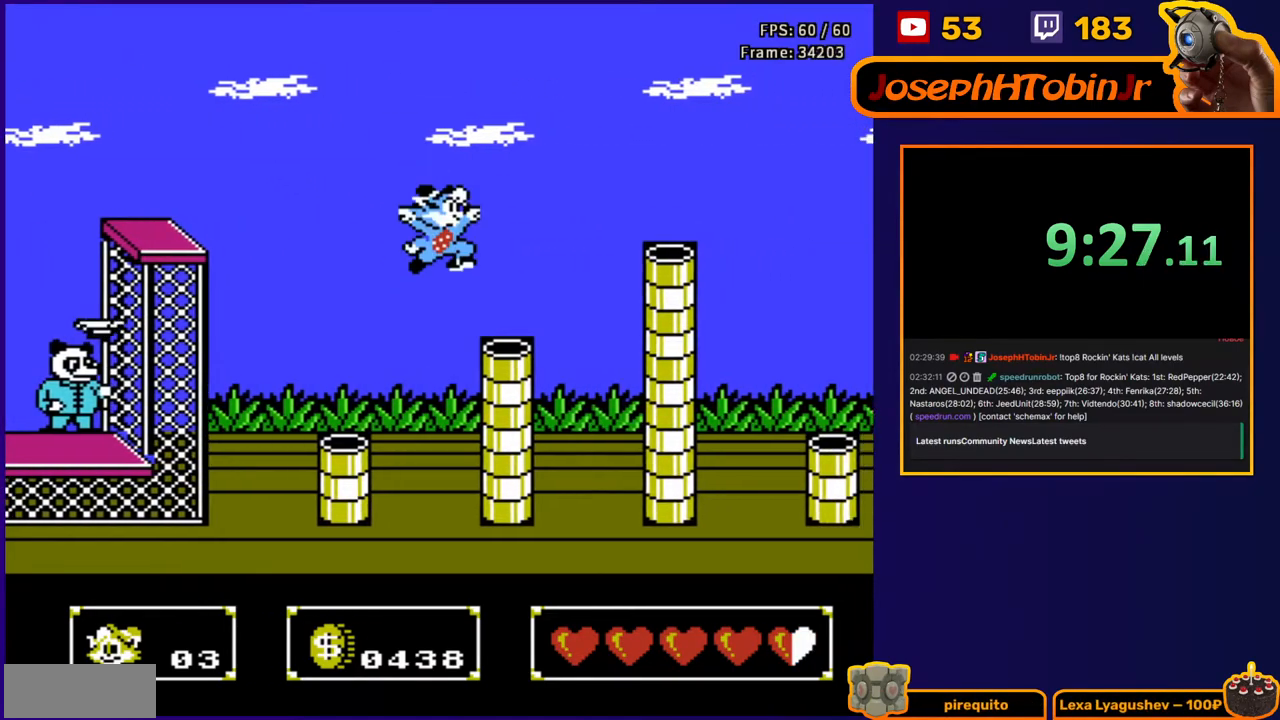
{"buttons": ["A", "DPAD_RIGHT"], "events": [[417, "A", "down"]]}
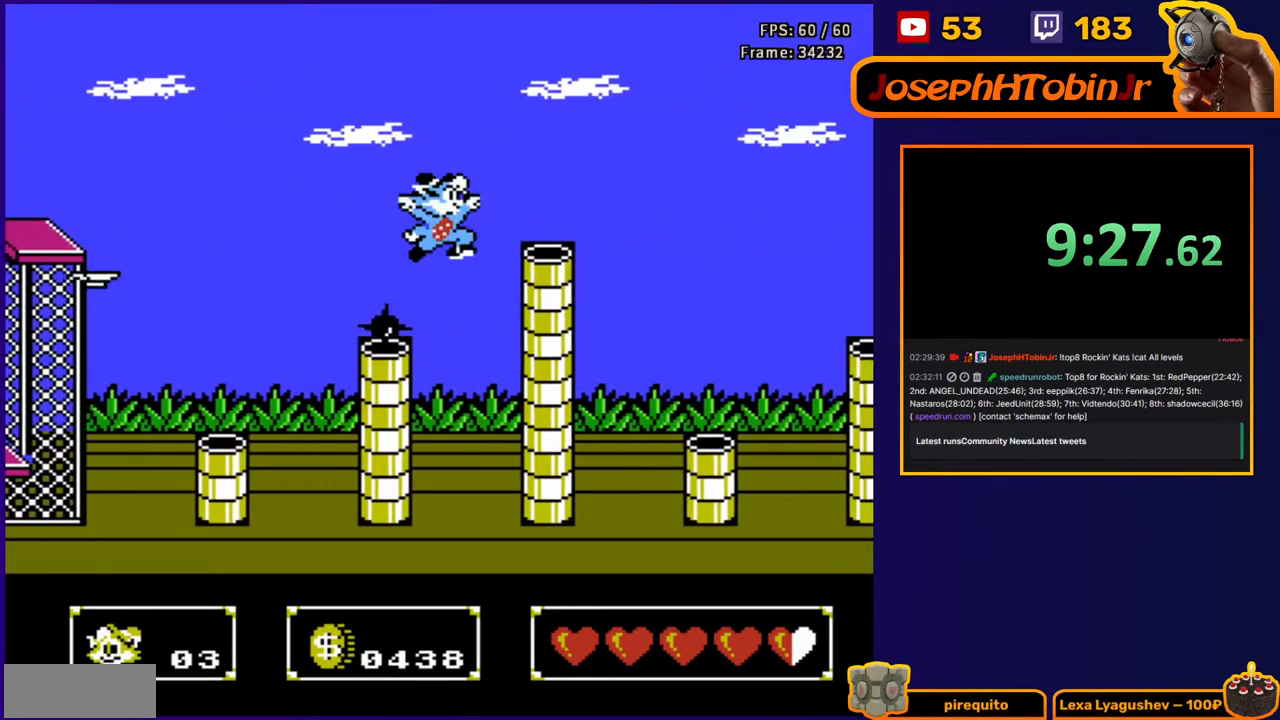
{"buttons": ["DPAD_RIGHT"], "events": [[167, "A", "up"]]}
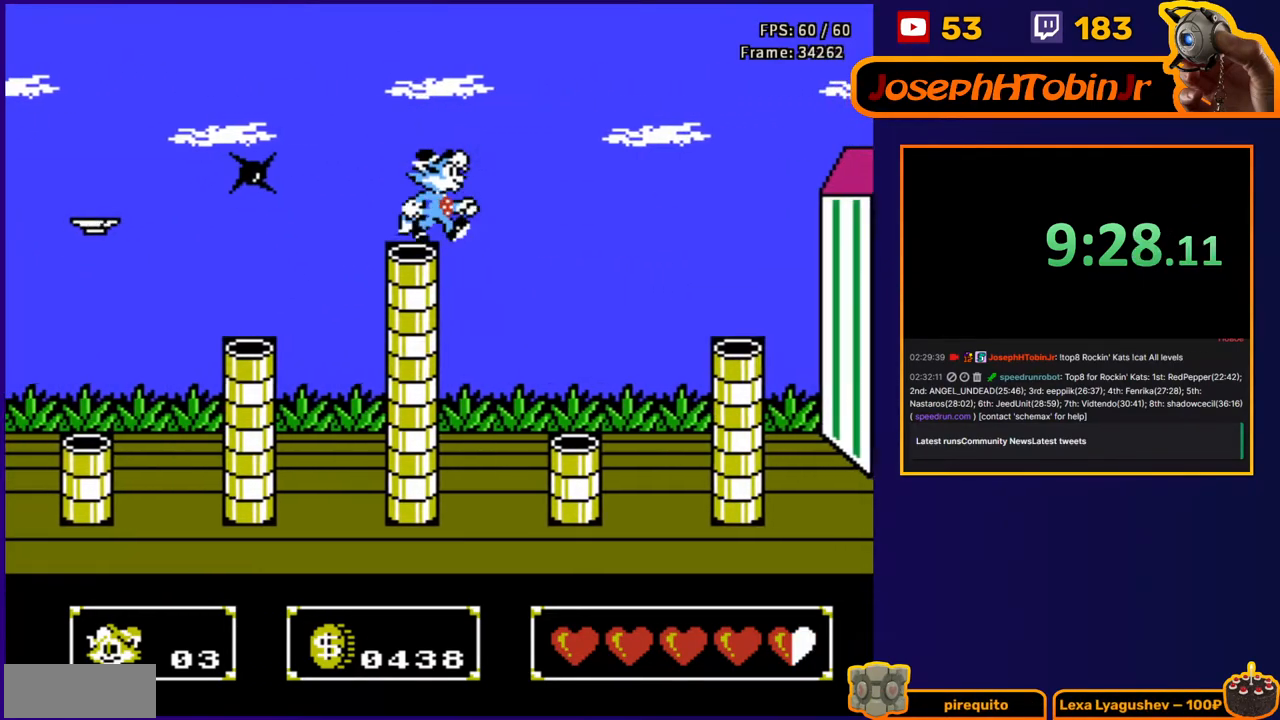
{"buttons": ["DPAD_RIGHT"], "events": [[267, "DPAD_DOWN", "down"], [300, "DPAD_DOWN", "up"], [300, "DPAD_LEFT", "down"], [300, "DPAD_RIGHT", "up"], [350, "B", "down"], [400, "DPAD_LEFT", "up"], [433, "B", "up"], [467, "DPAD_RIGHT", "down"]]}